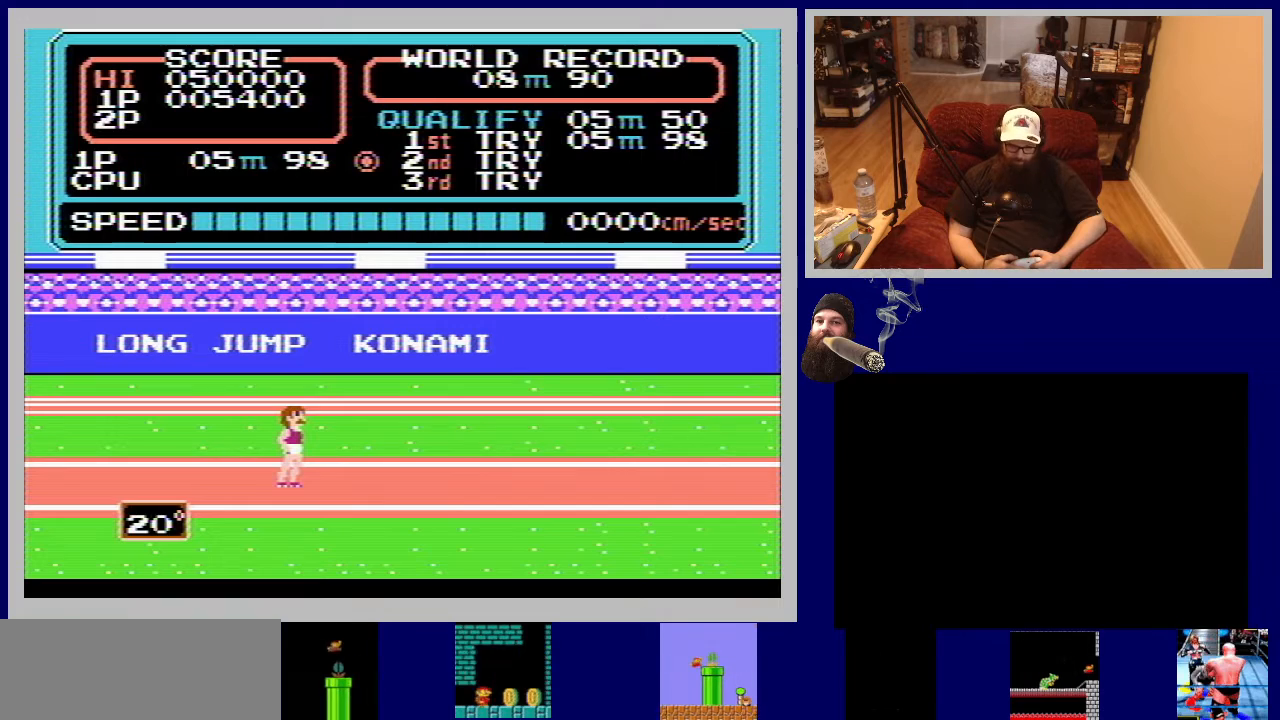
Gameplay with a controller (Nintendo layout); each line is a JSON object with the inputs held at the frame after it. "events" lists button and stick changes between this image and that frame as [ms after this image, input, new state], when the widget could be followed in between. Not read: L3 R3.
{"buttons": [], "events": [[200, "A", "down"], [333, "A", "up"], [383, "A", "down"], [467, "A", "up"]]}
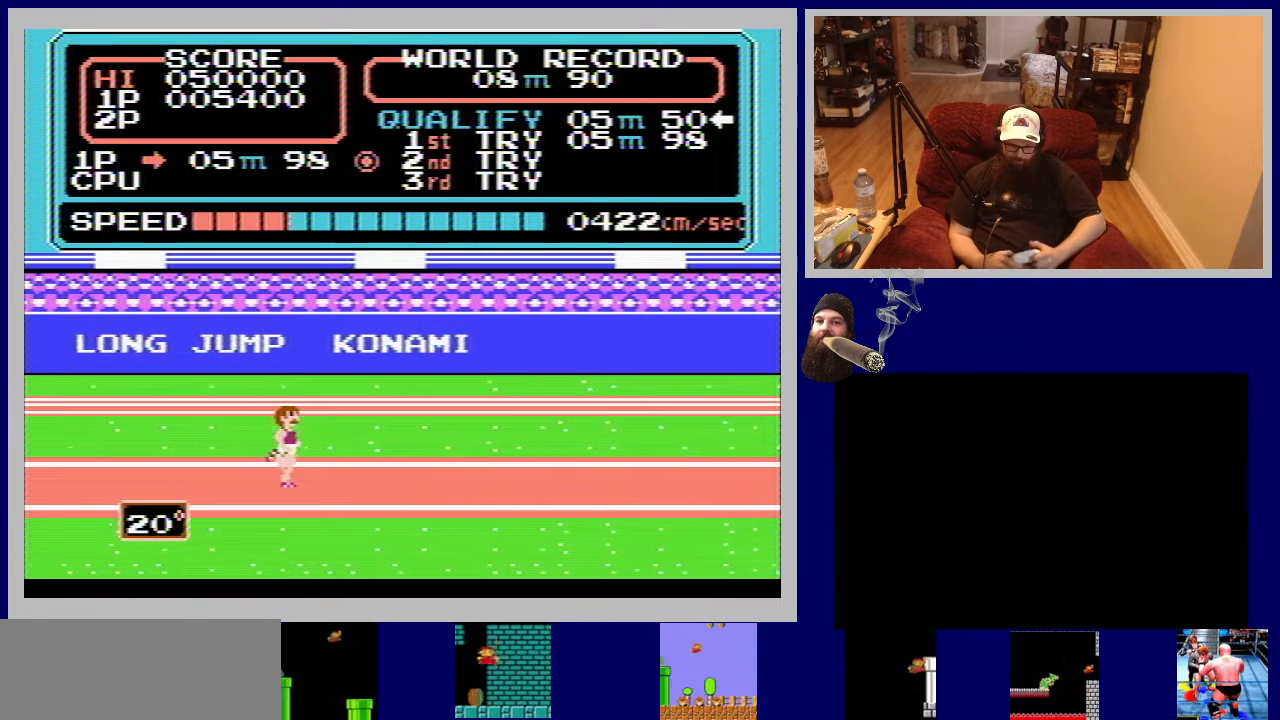
{"buttons": [], "events": [[167, "A", "down"], [233, "A", "up"], [317, "A", "down"], [367, "A", "up"], [433, "A", "down"], [500, "A", "up"]]}
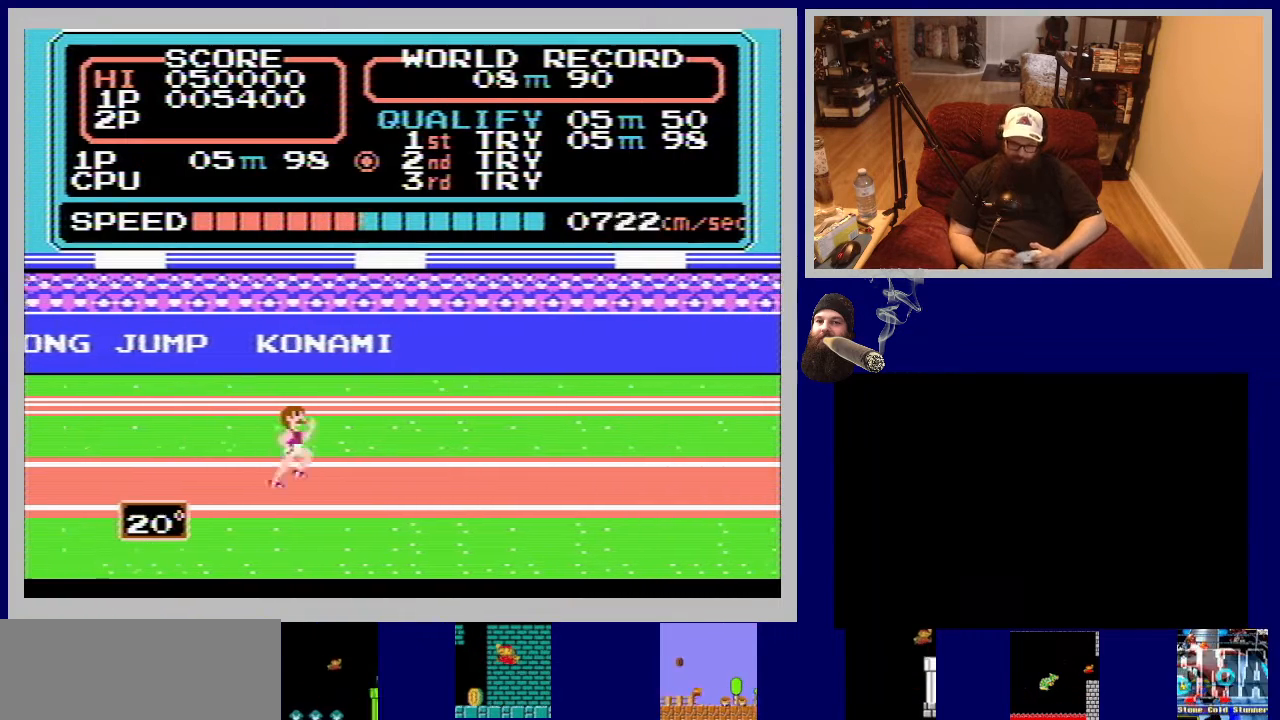
{"buttons": ["A"], "events": [[83, "A", "down"], [133, "A", "up"], [233, "A", "down"], [267, "A", "up"], [383, "A", "down"], [400, "A", "up"], [467, "A", "down"]]}
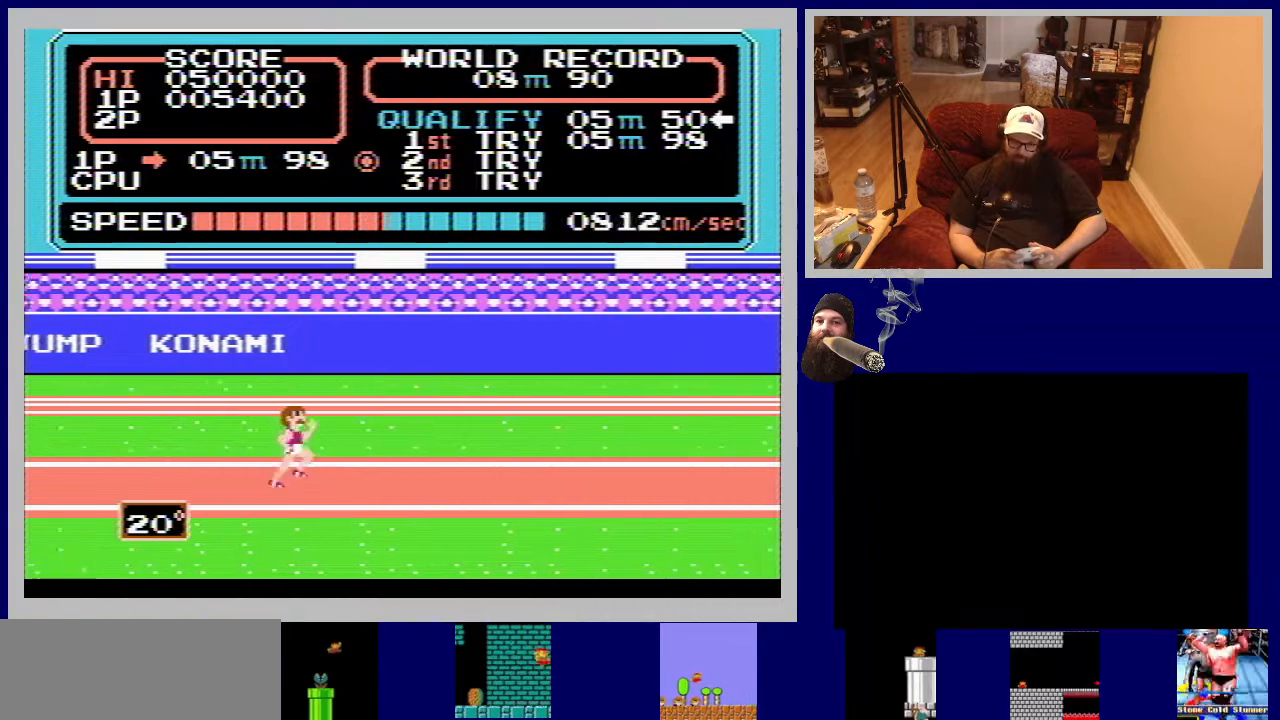
{"buttons": ["A"], "events": [[33, "A", "up"], [117, "A", "down"], [167, "A", "up"], [250, "A", "down"], [283, "A", "up"], [367, "A", "down"], [400, "A", "up"], [483, "A", "down"]]}
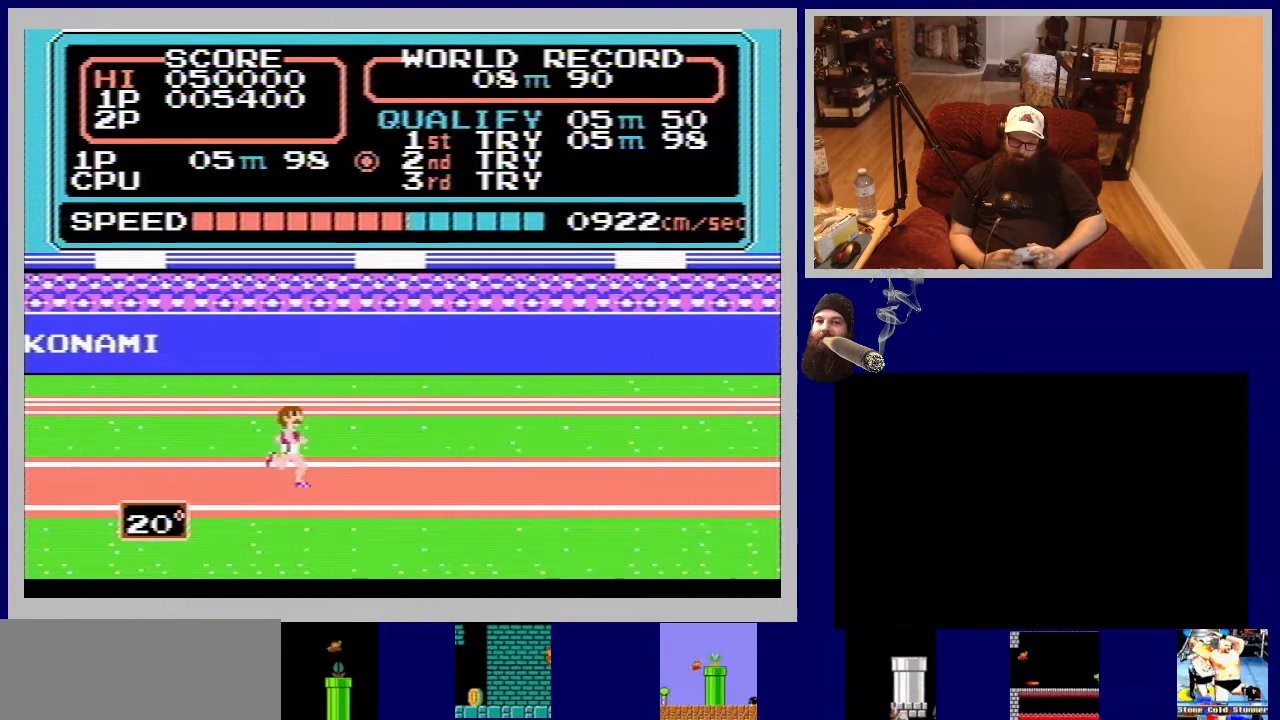
{"buttons": [], "events": [[50, "A", "up"], [117, "A", "down"], [167, "A", "up"], [250, "A", "down"], [317, "A", "up"], [383, "A", "down"], [433, "A", "up"]]}
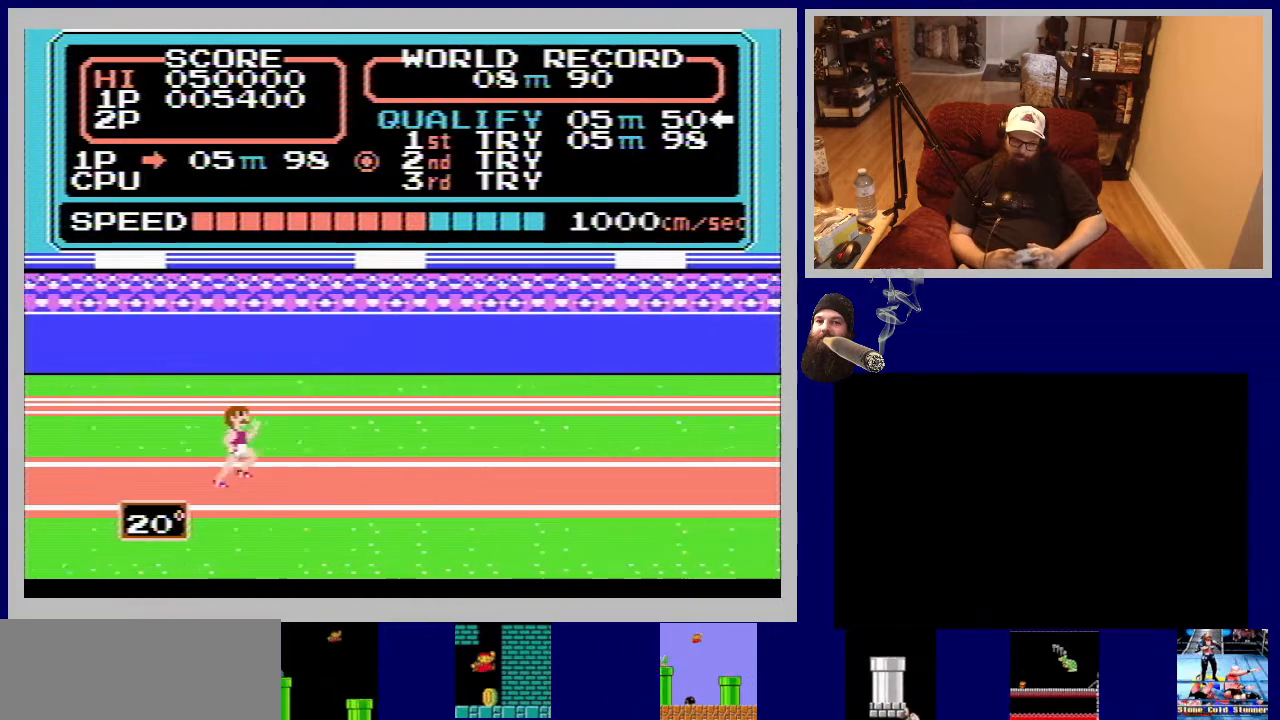
{"buttons": ["A"], "events": [[17, "A", "down"], [67, "A", "up"], [133, "A", "down"], [217, "A", "up"], [267, "A", "down"], [317, "A", "up"], [383, "A", "down"], [433, "A", "up"], [500, "A", "down"]]}
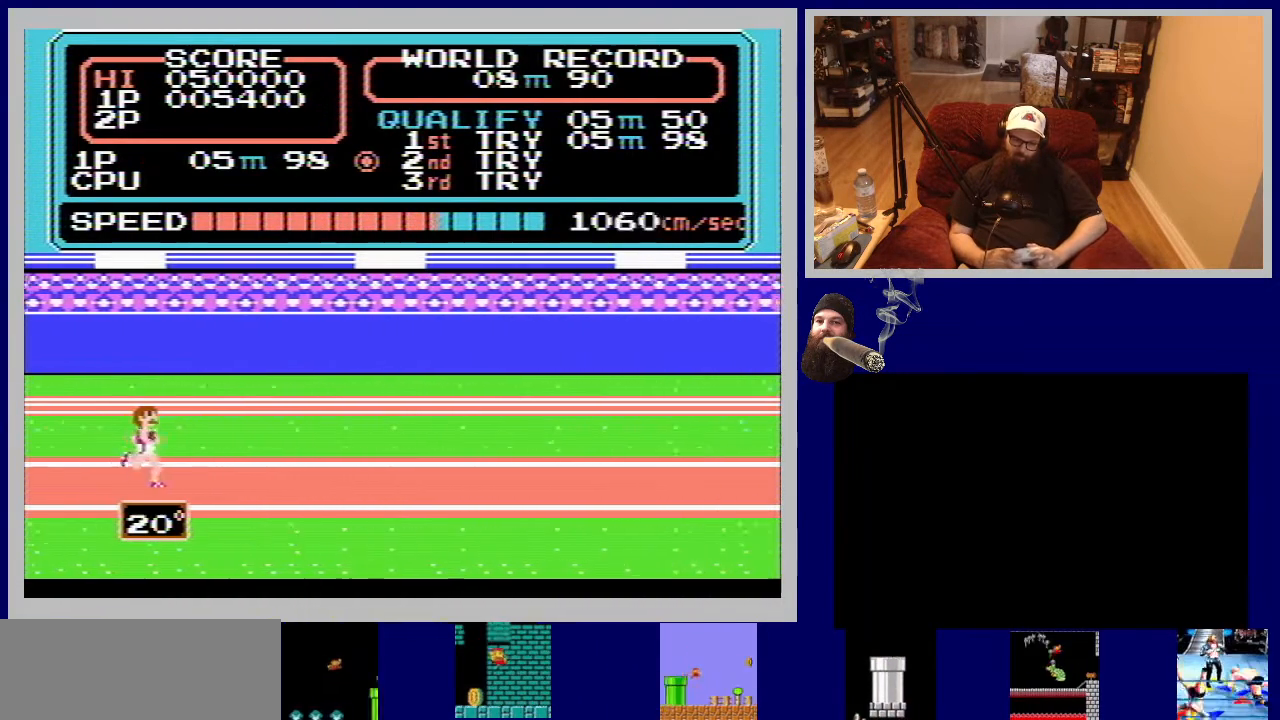
{"buttons": [], "events": [[67, "A", "up"], [133, "A", "down"], [200, "A", "up"], [267, "A", "down"], [317, "A", "up"], [400, "A", "down"], [450, "A", "up"]]}
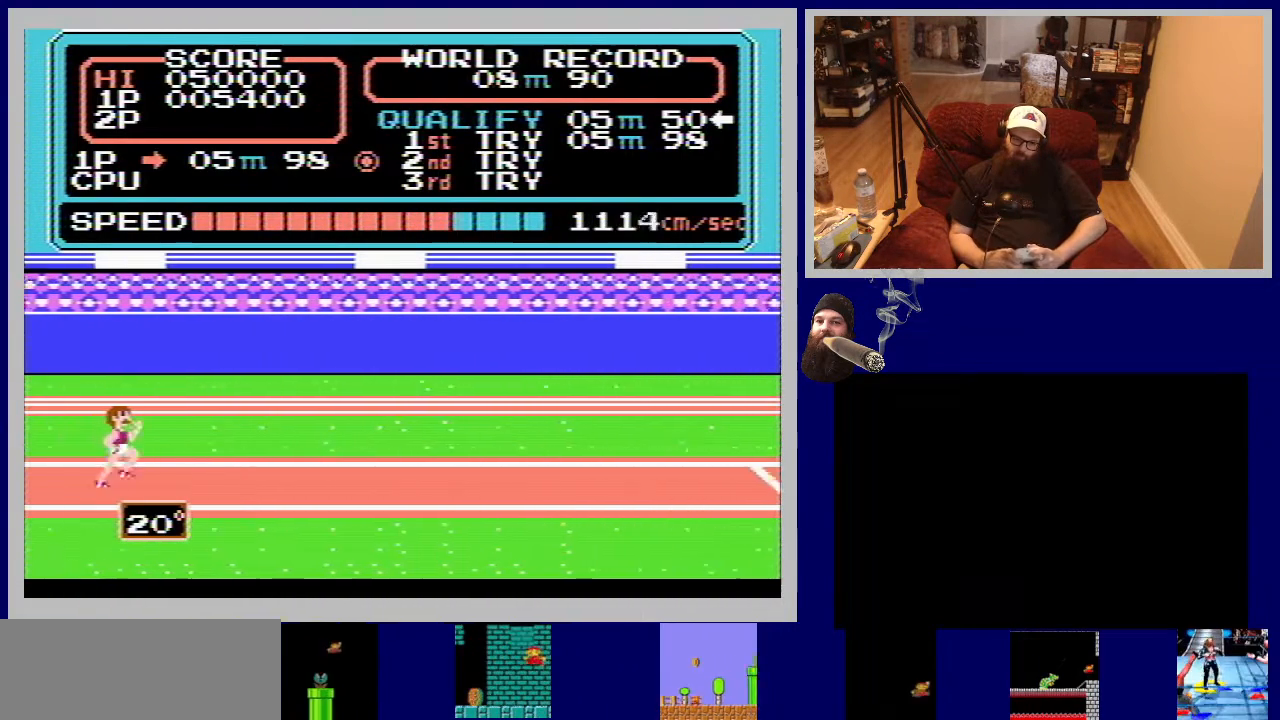
{"buttons": [], "events": [[50, "A", "down"], [83, "A", "up"], [167, "A", "down"], [217, "A", "up"], [283, "A", "down"], [350, "A", "up"], [417, "A", "down"], [500, "A", "up"]]}
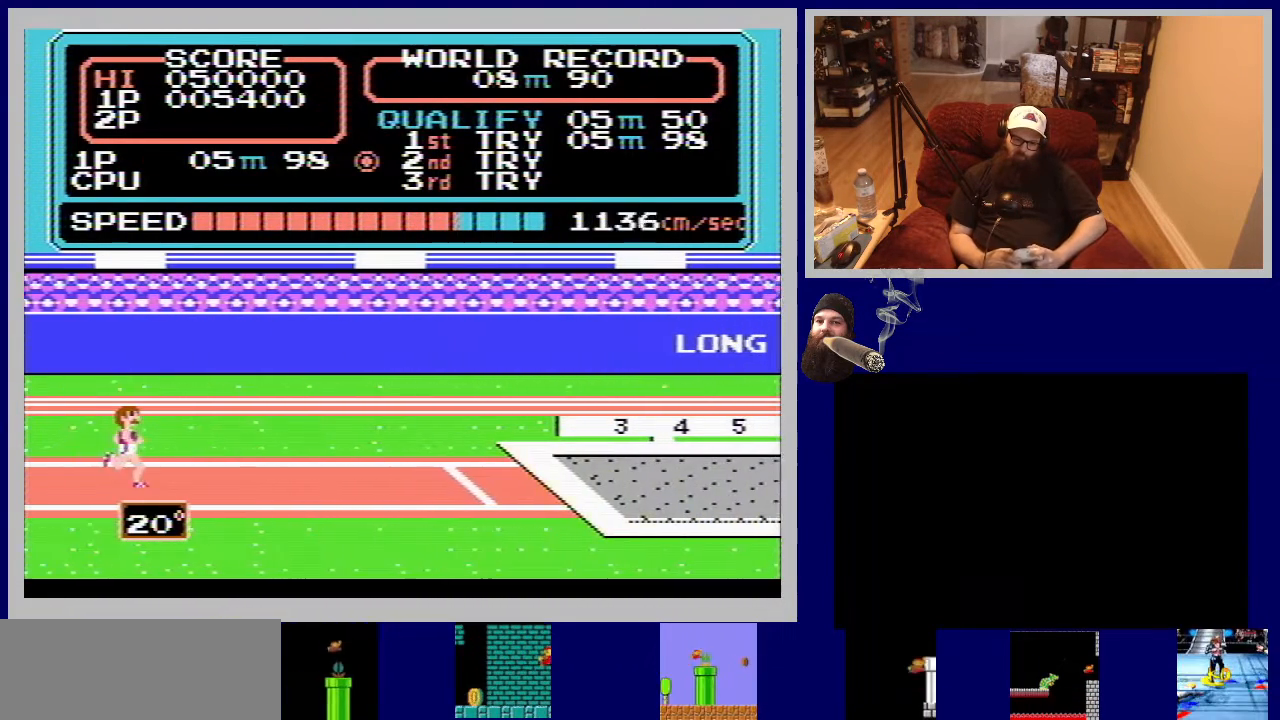
{"buttons": ["A"], "events": [[33, "A", "down"], [117, "A", "up"], [183, "A", "down"], [267, "A", "up"], [317, "A", "down"], [400, "A", "up"], [467, "A", "down"]]}
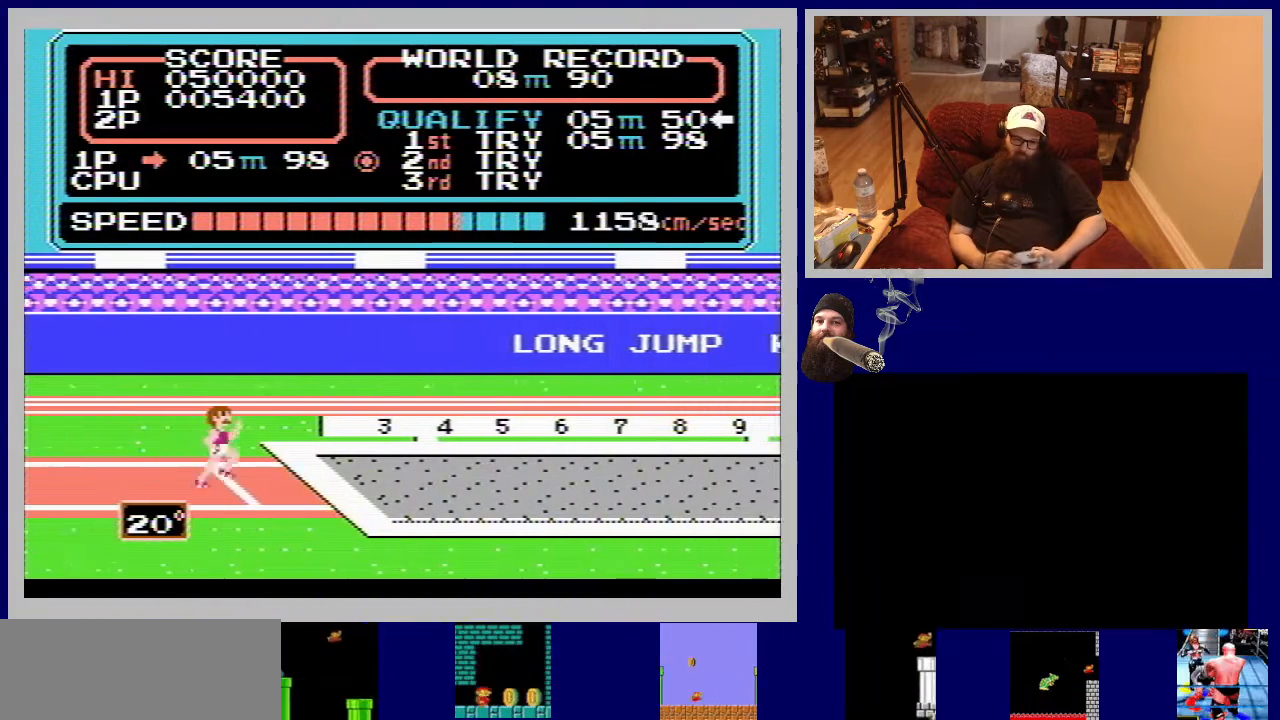
{"buttons": [], "events": [[33, "A", "up"], [67, "DPAD_UP", "down"], [250, "DPAD_UP", "up"]]}
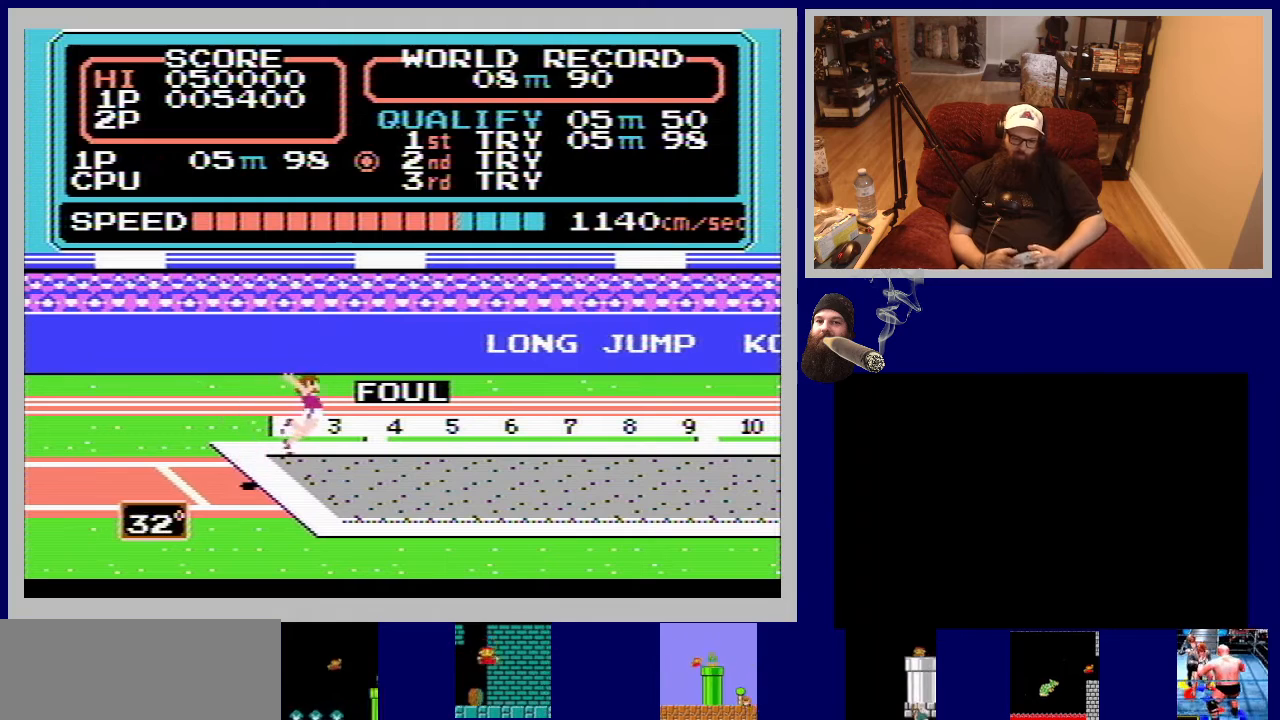
{"buttons": [], "events": []}
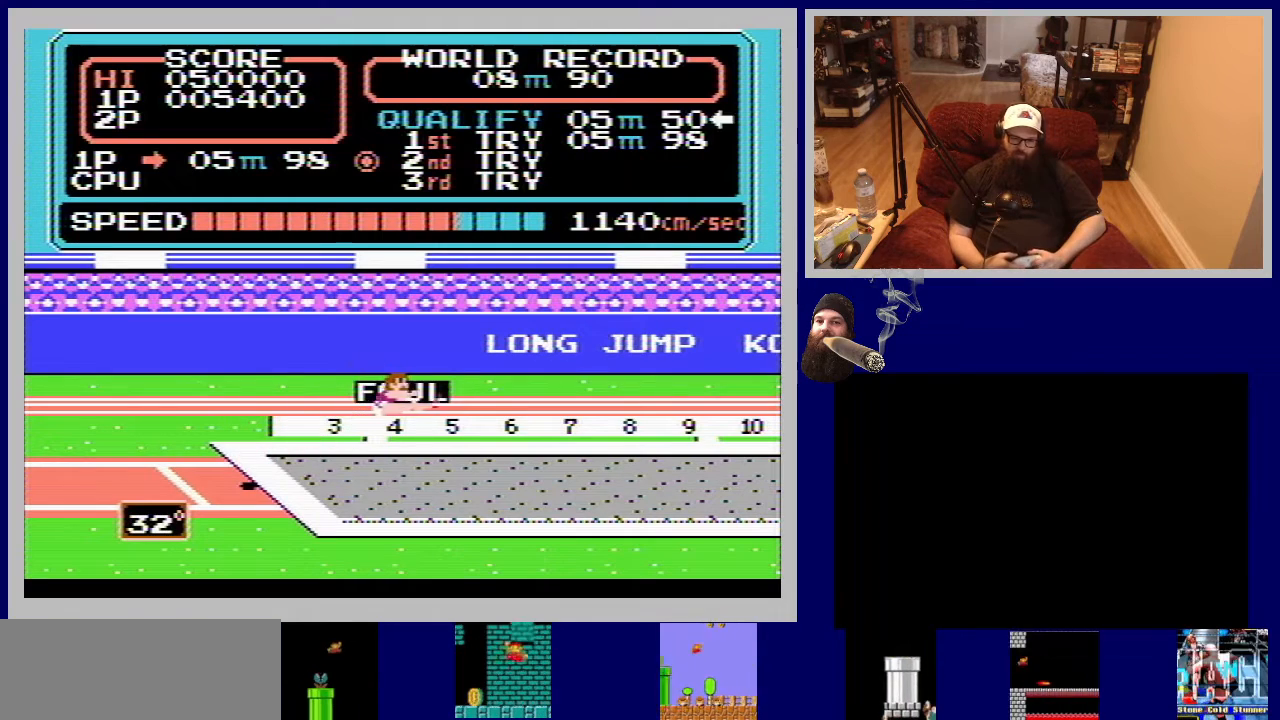
{"buttons": [], "events": []}
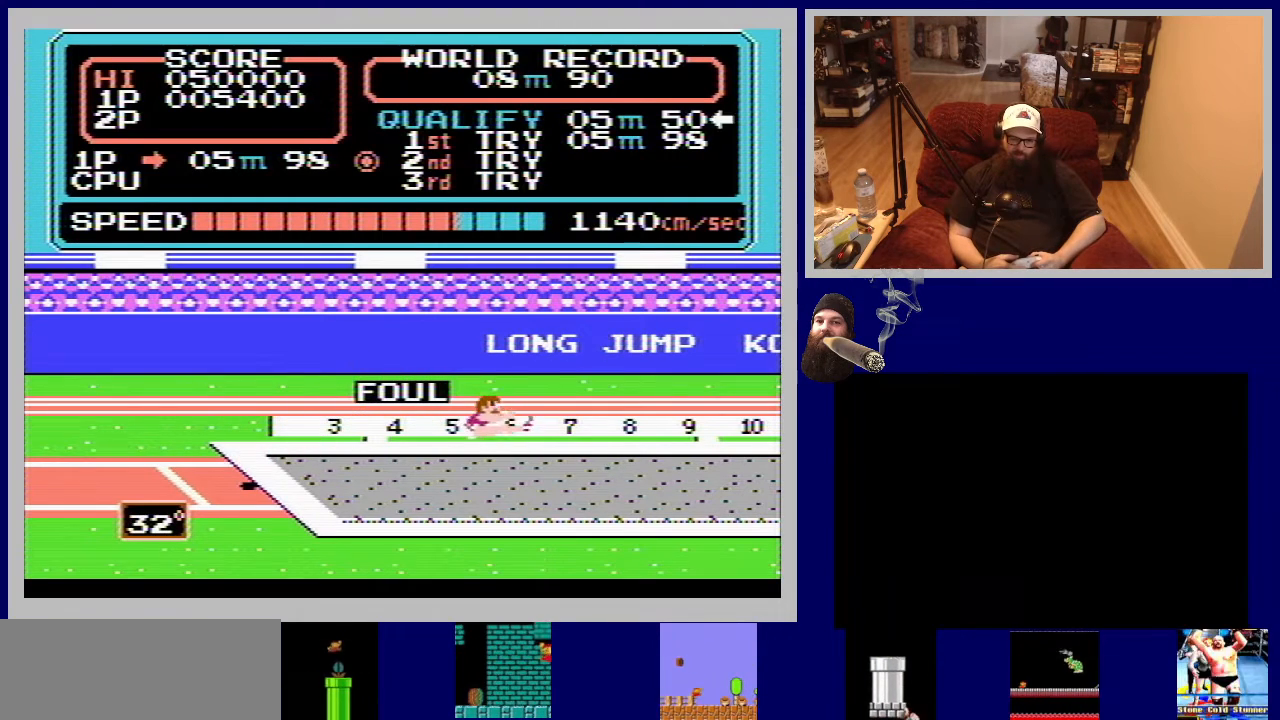
{"buttons": [], "events": []}
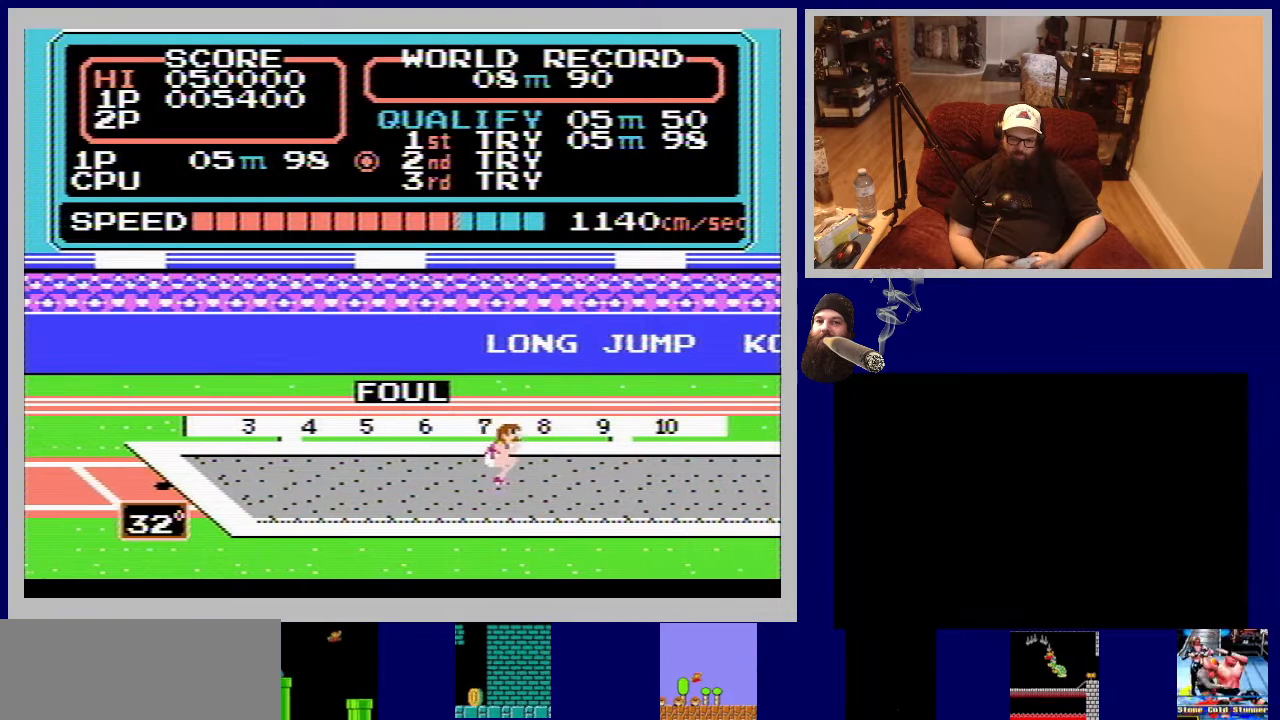
{"buttons": [], "events": []}
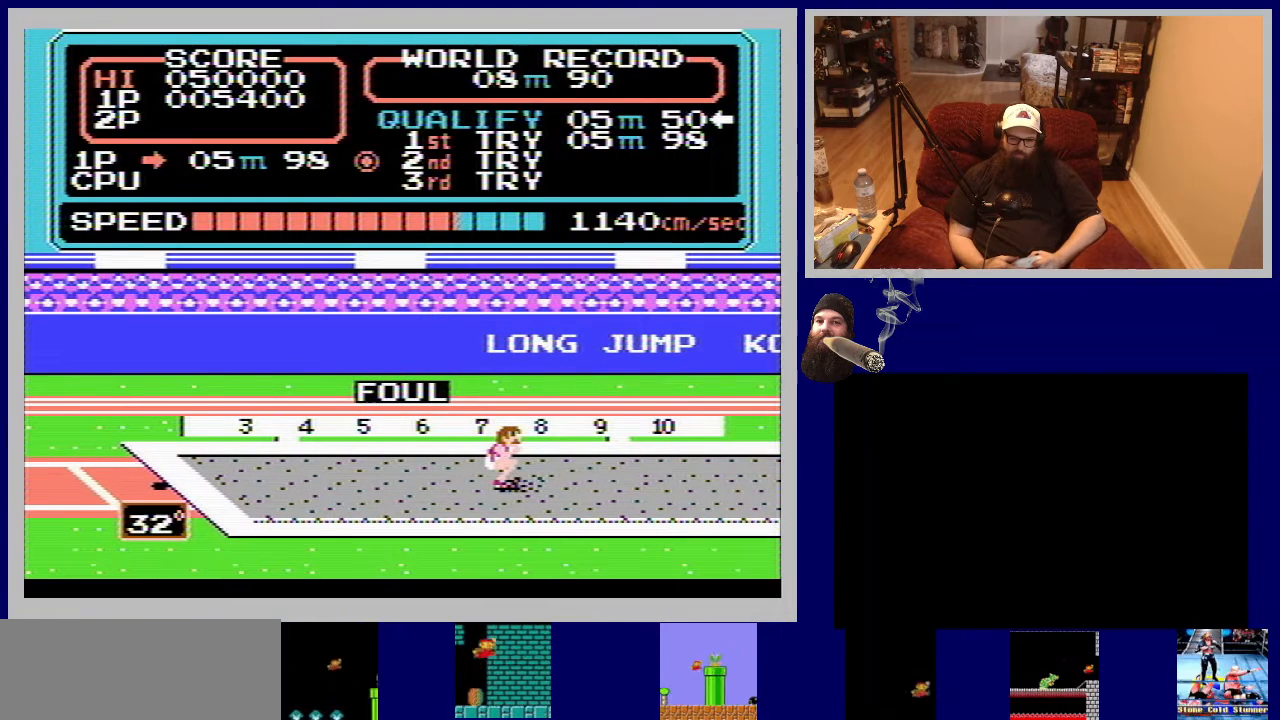
{"buttons": [], "events": []}
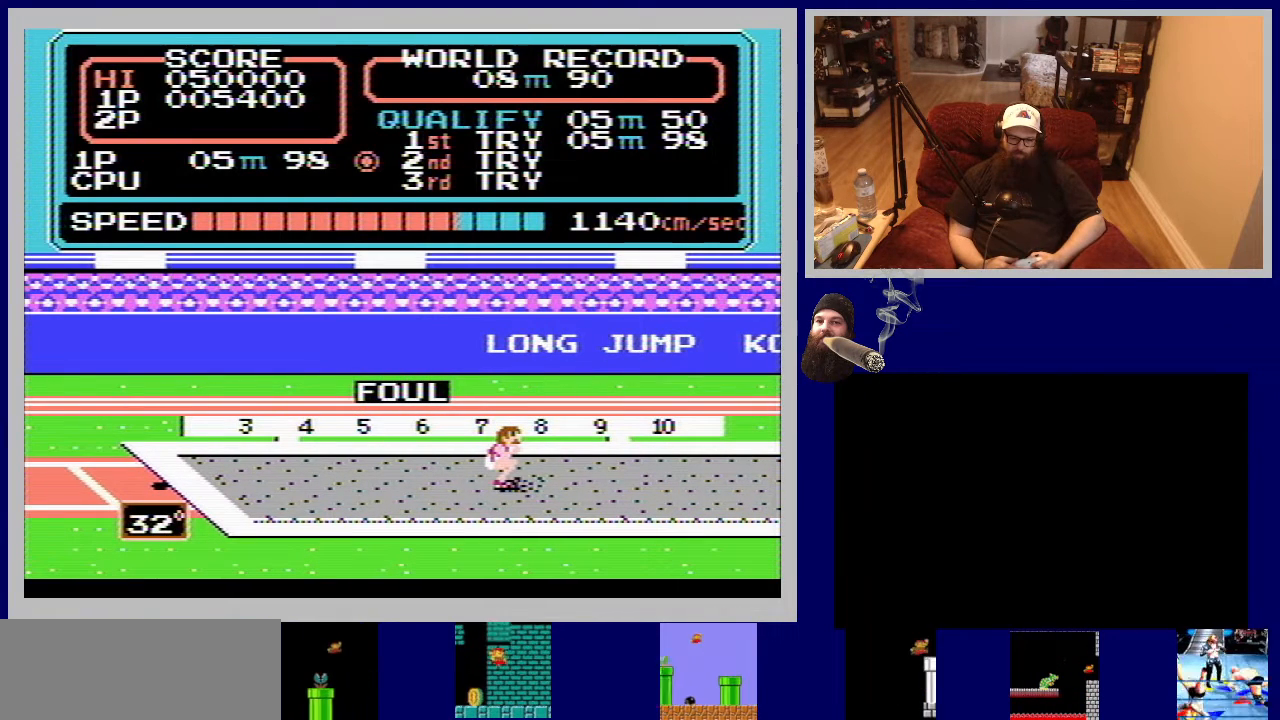
{"buttons": [], "events": []}
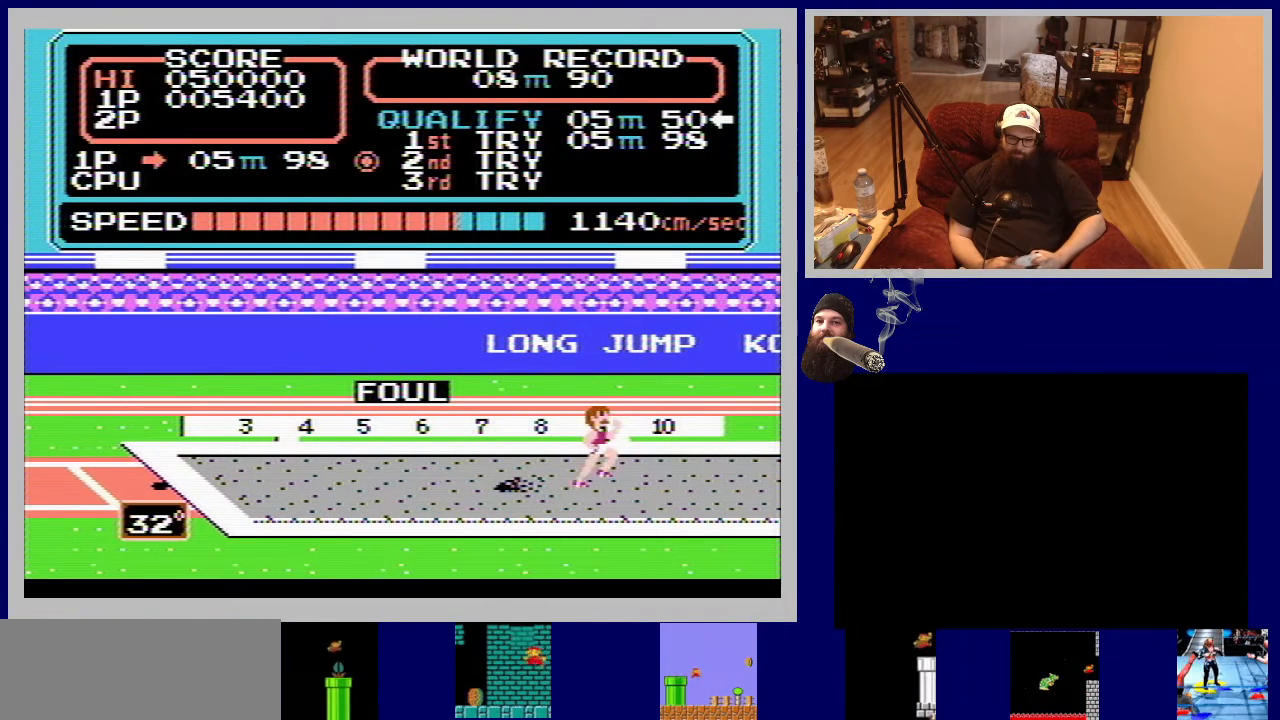
{"buttons": [], "events": []}
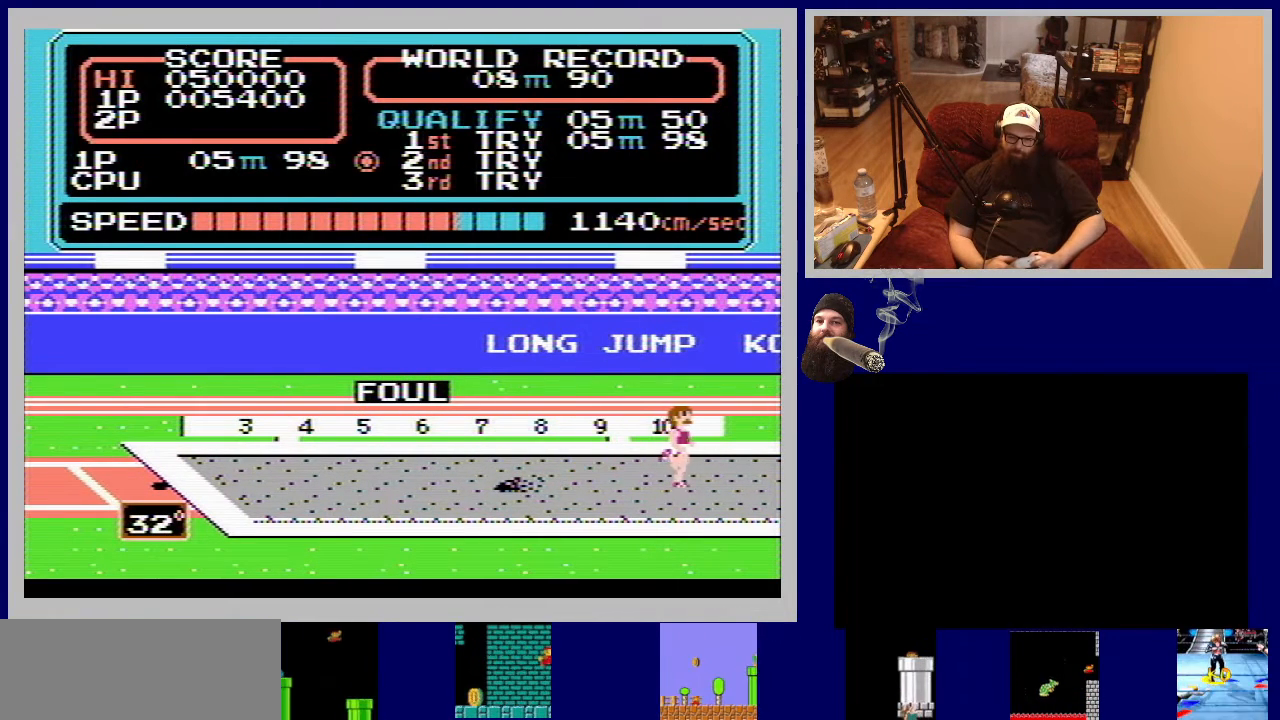
{"buttons": ["A"], "events": [[17, "A", "down"], [150, "A", "up"], [250, "A", "down"], [350, "A", "up"], [483, "A", "down"]]}